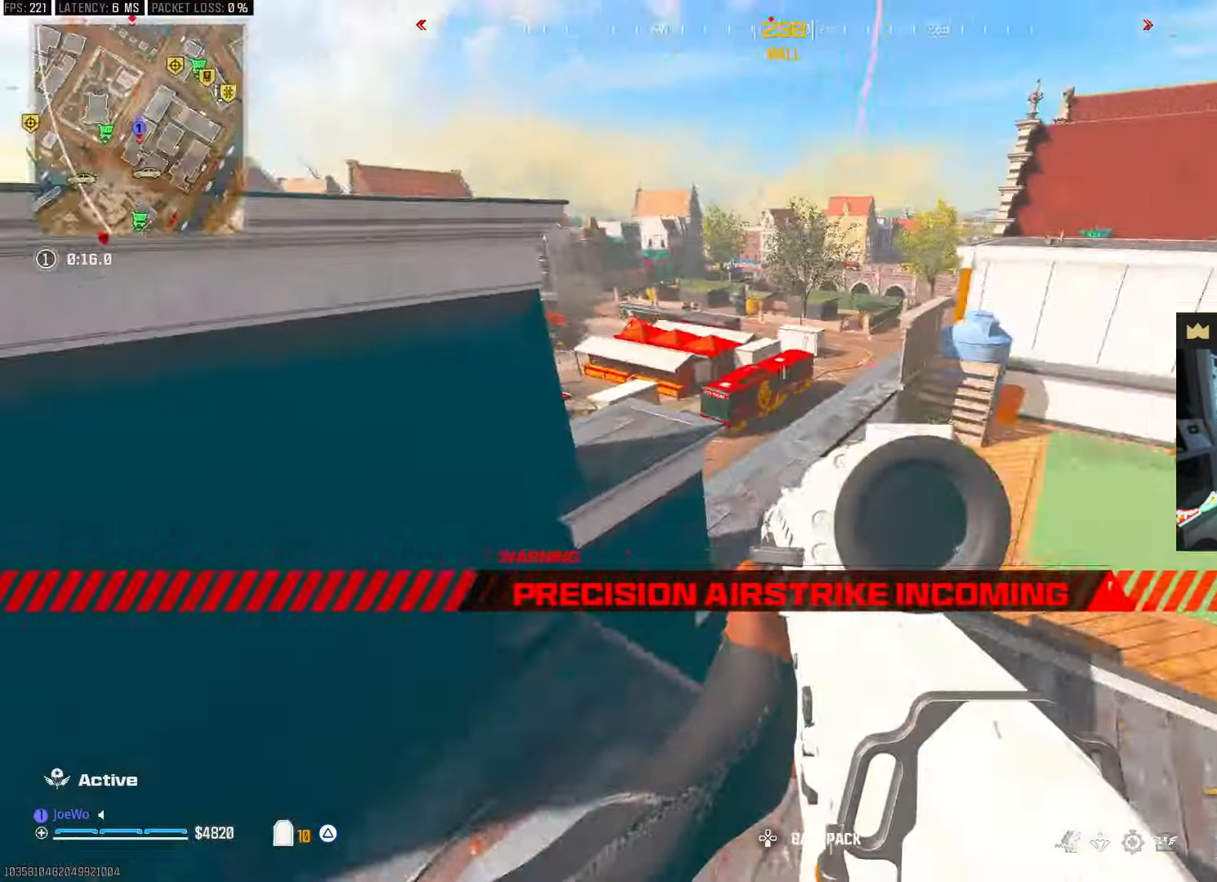
Gameplay with a controller (PlayStation layout); each line is a JSON object with the inputs held at the frame after it. "events" lists button and stick changes between this image and that frame as [ms after this image, input, new state], when the widget could be followed in between. Not read: L3 R2 R3.
{"buttons": [], "left_stick": "up", "right_stick": "center", "events": [[17, "left_stick", "up"], [83, "right_stick", "center"], [367, "right_stick", "right"], [433, "right_stick", "center"]]}
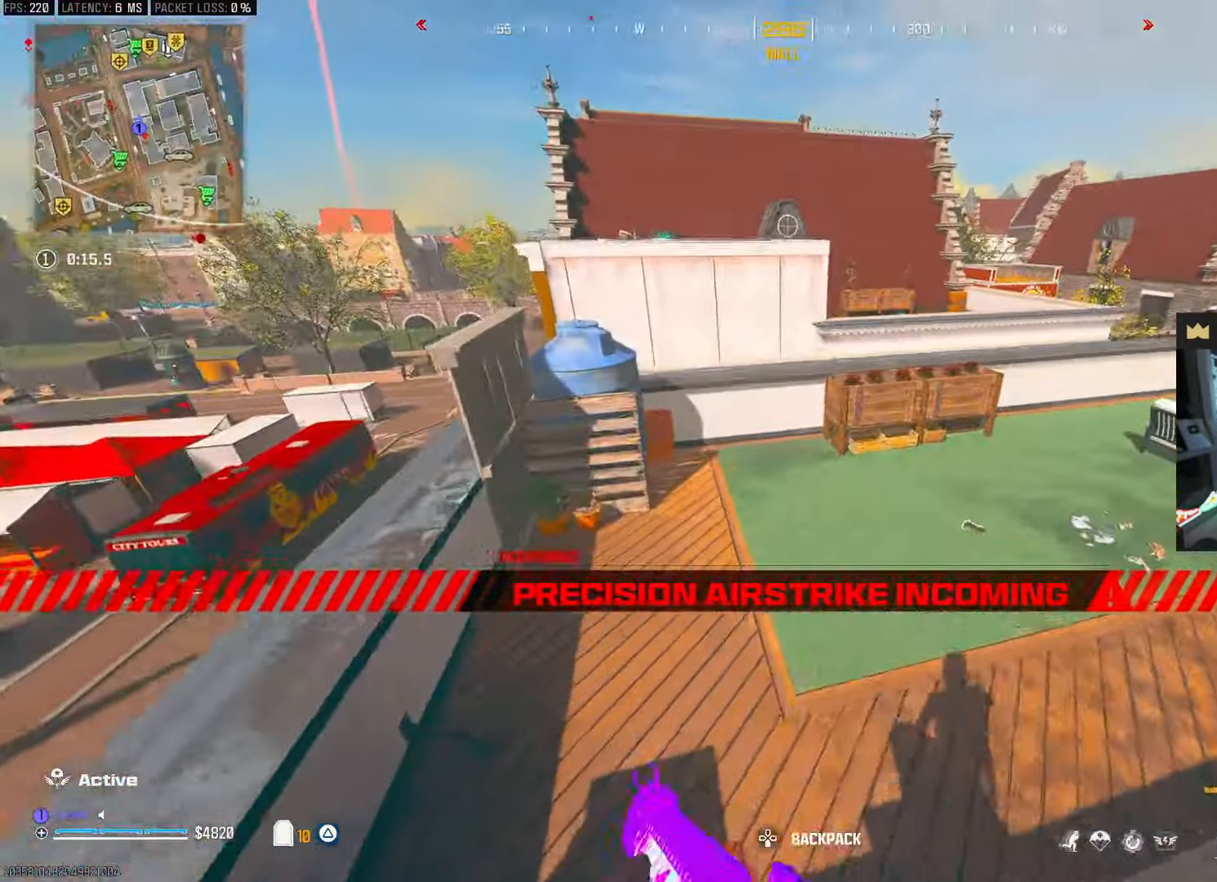
{"buttons": [], "left_stick": "up", "right_stick": "right", "events": [[33, "L2", "down"], [100, "right_stick", "up"], [133, "L2", "up"], [267, "right_stick", "center"], [450, "right_stick", "right"]]}
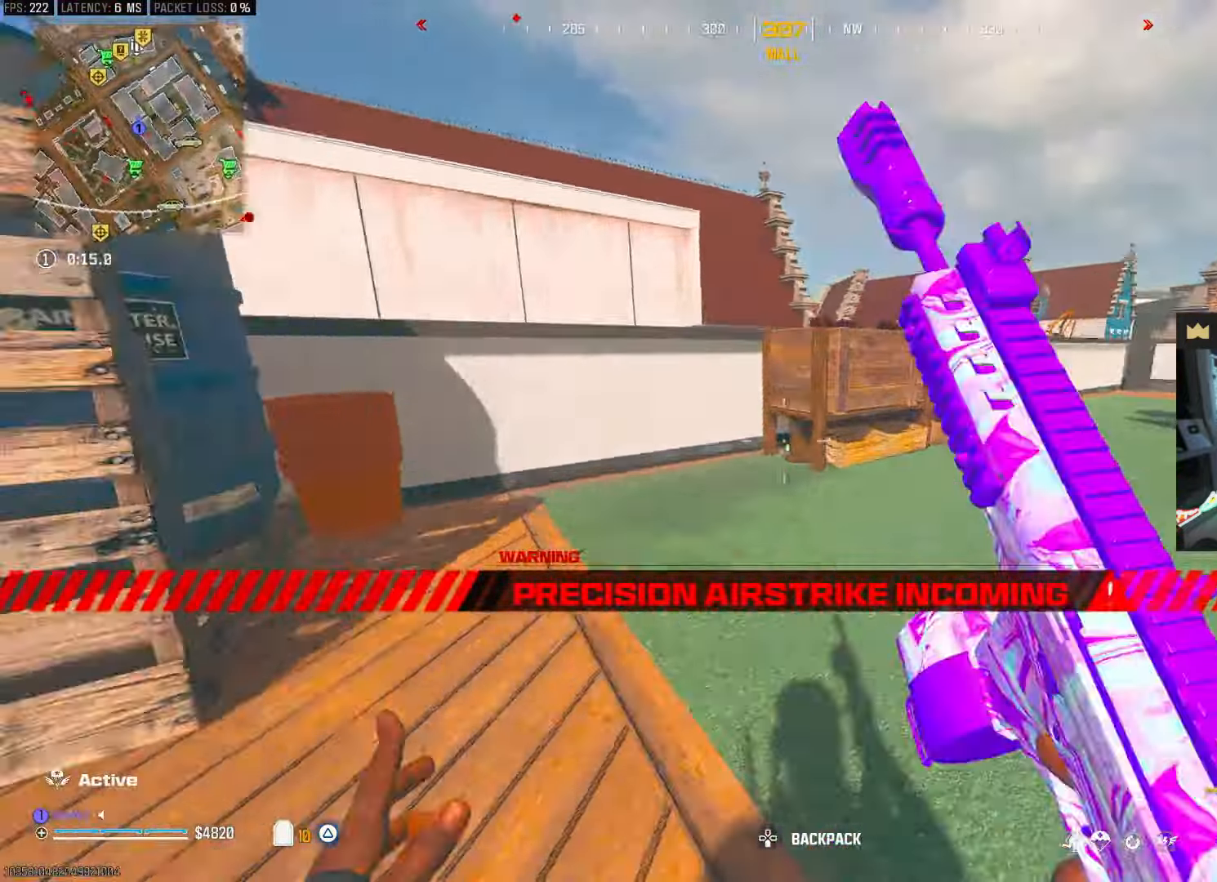
{"buttons": ["CROSS"], "left_stick": "up", "right_stick": "down-left", "events": [[117, "right_stick", "center"], [150, "CROSS", "down"], [250, "CROSS", "up"], [300, "CROSS", "down"], [433, "right_stick", "down-left"]]}
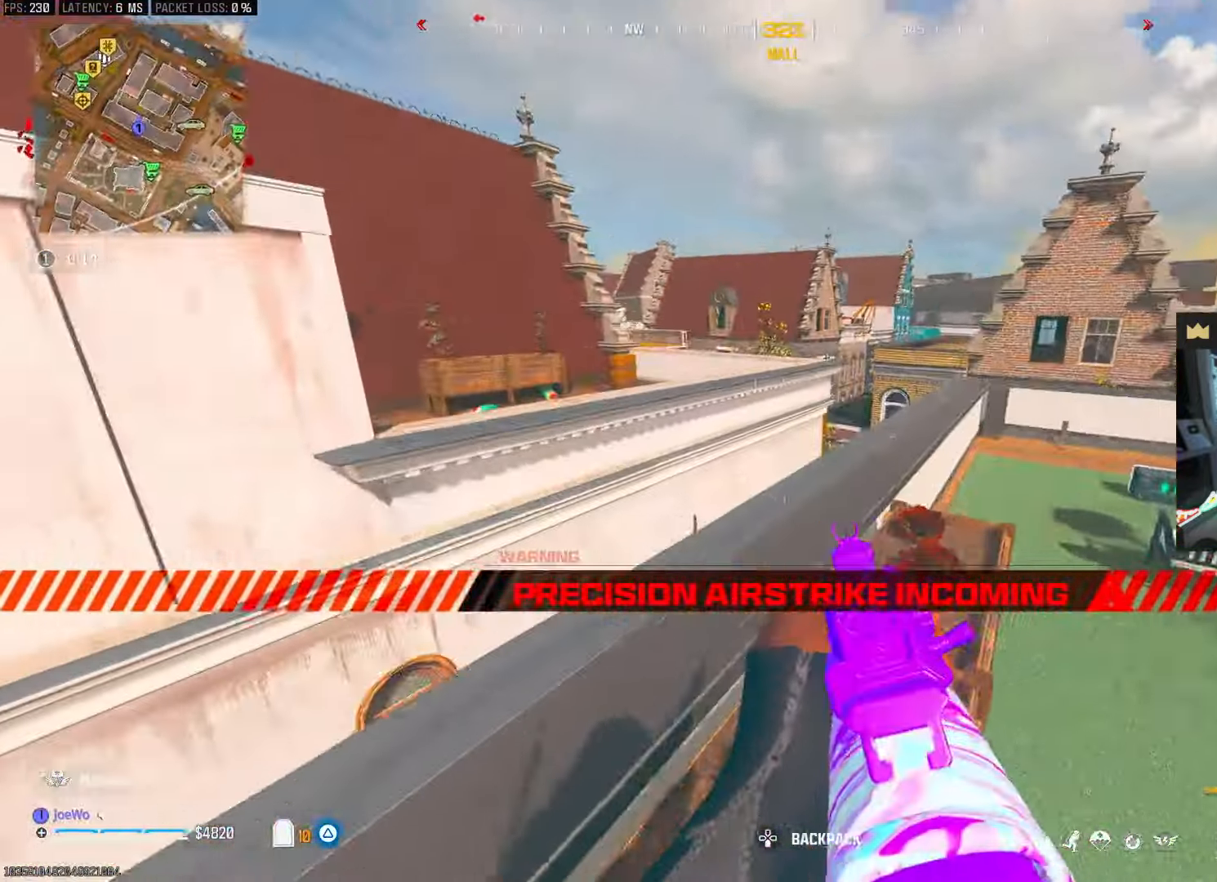
{"buttons": [], "left_stick": "up", "right_stick": "center", "events": [[17, "CROSS", "up"], [33, "right_stick", "center"], [117, "left_stick", "up-left"], [133, "right_stick", "left"], [350, "right_stick", "right"], [400, "left_stick", "up"], [467, "right_stick", "center"]]}
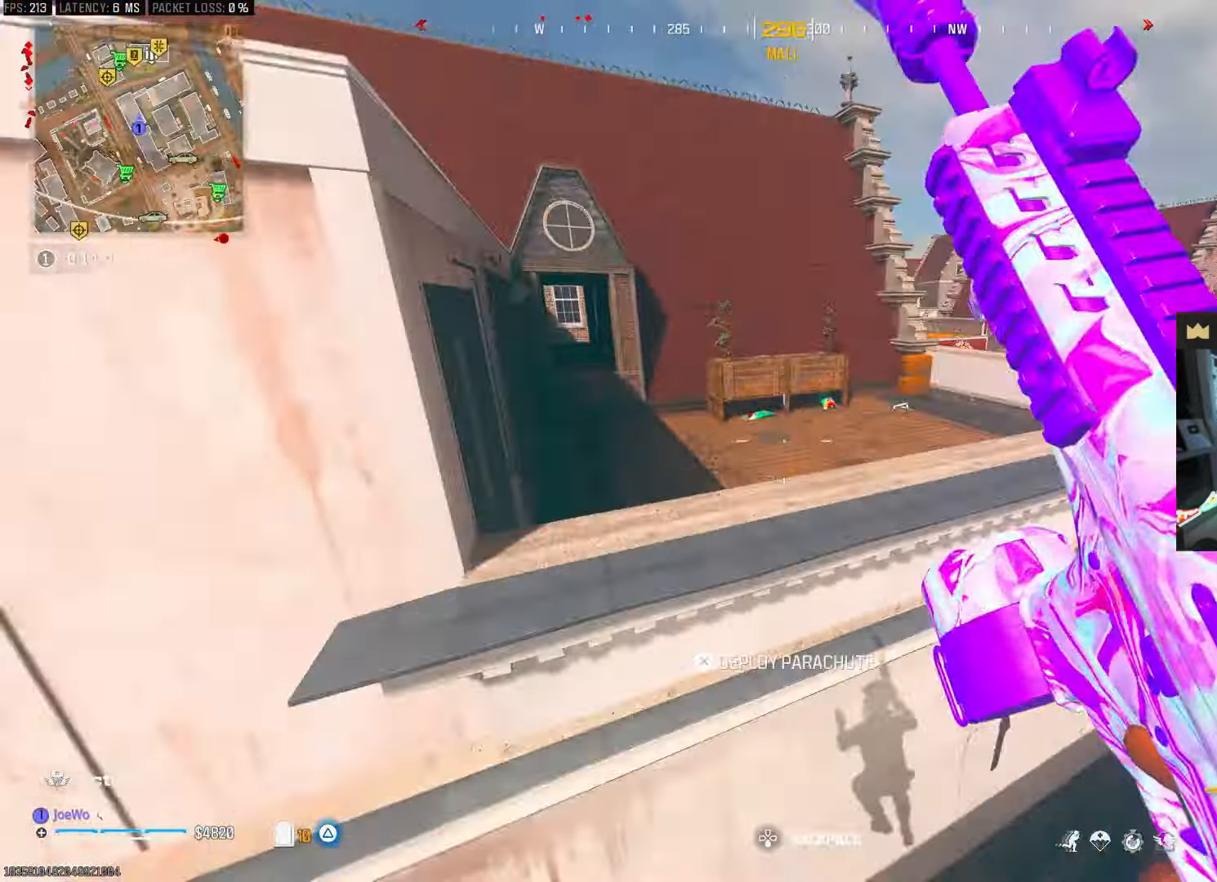
{"buttons": [], "left_stick": "up-left", "right_stick": "center", "events": [[33, "CROSS", "down"], [167, "CROSS", "up"], [183, "left_stick", "up-left"], [283, "right_stick", "left"], [400, "right_stick", "center"]]}
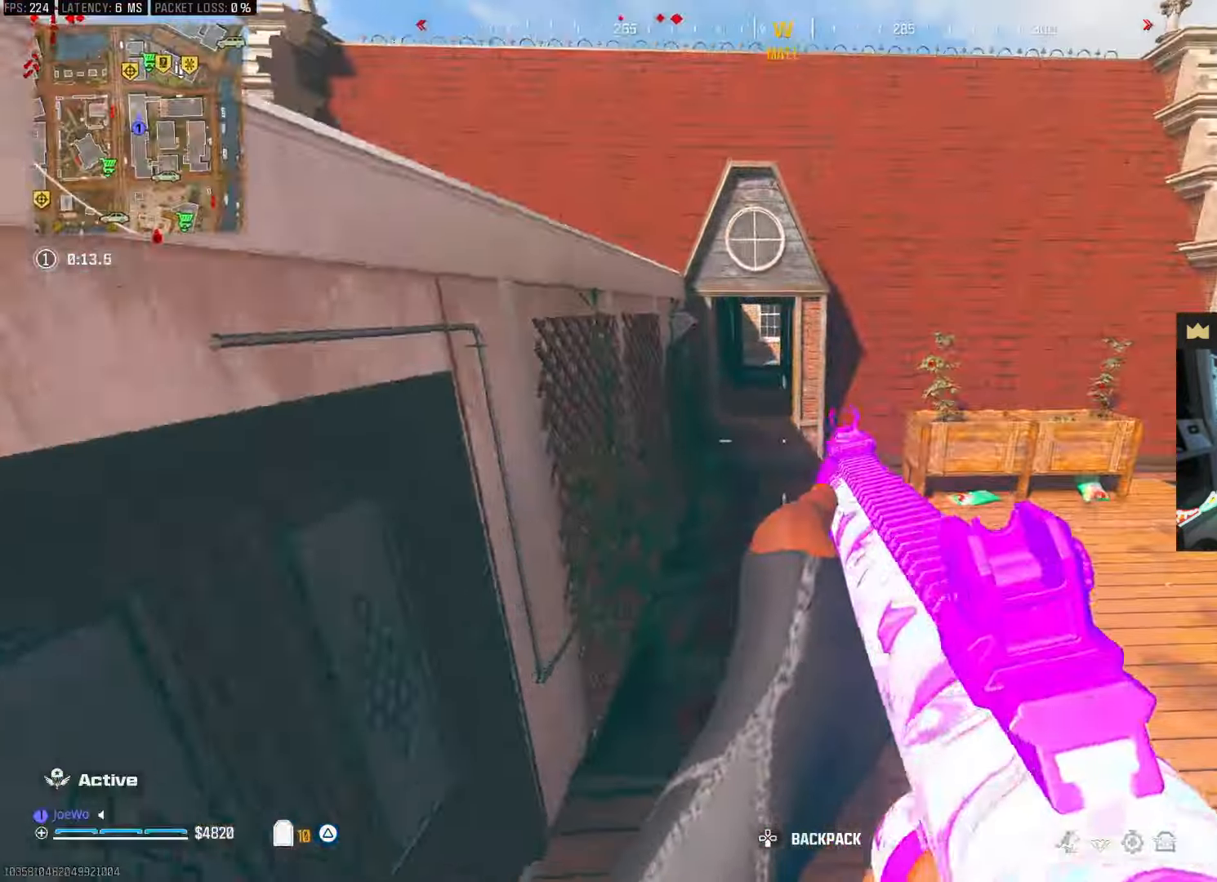
{"buttons": [], "left_stick": "up-left", "right_stick": "center", "events": []}
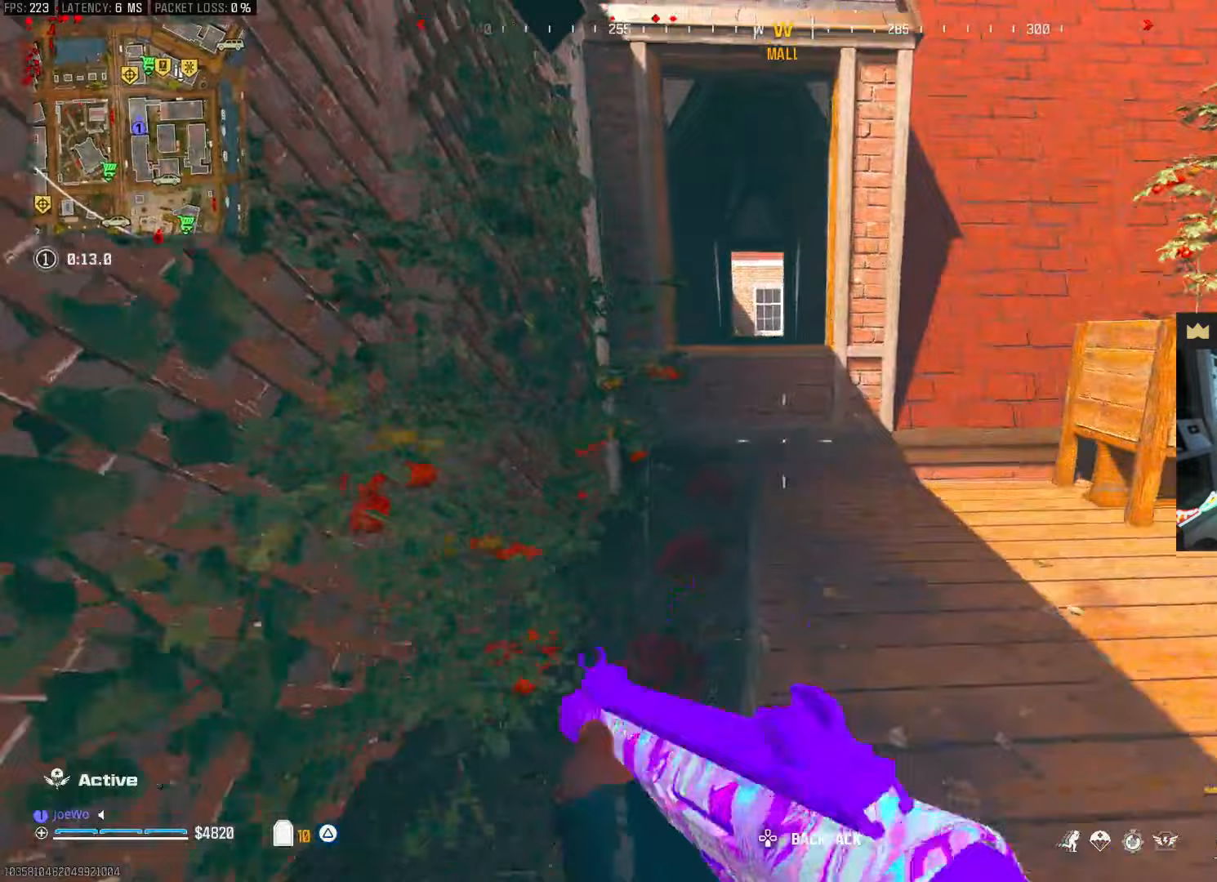
{"buttons": [], "left_stick": "up", "right_stick": "right", "events": [[67, "left_stick", "up"], [150, "CROSS", "down"], [167, "CIRCLE", "down"], [217, "CIRCLE", "up"], [250, "CROSS", "up"], [317, "CROSS", "down"], [350, "CIRCLE", "down"], [400, "right_stick", "right"], [467, "CIRCLE", "up"], [467, "CROSS", "up"]]}
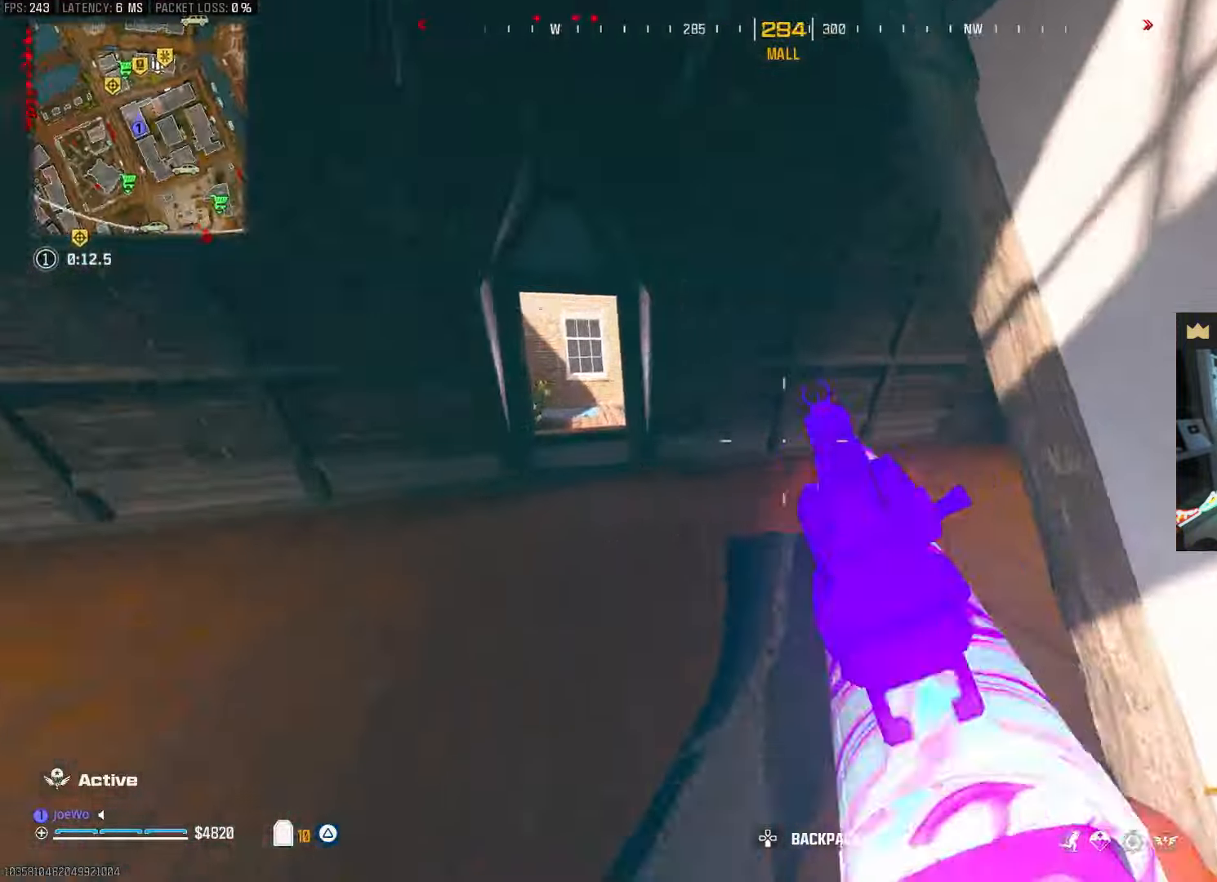
{"buttons": [], "left_stick": "up-right", "right_stick": "center", "events": [[133, "left_stick", "left"], [250, "left_stick", "down-right"], [250, "right_stick", "center"], [283, "TRIANGLE", "down"], [350, "TRIANGLE", "up"], [433, "left_stick", "up-right"]]}
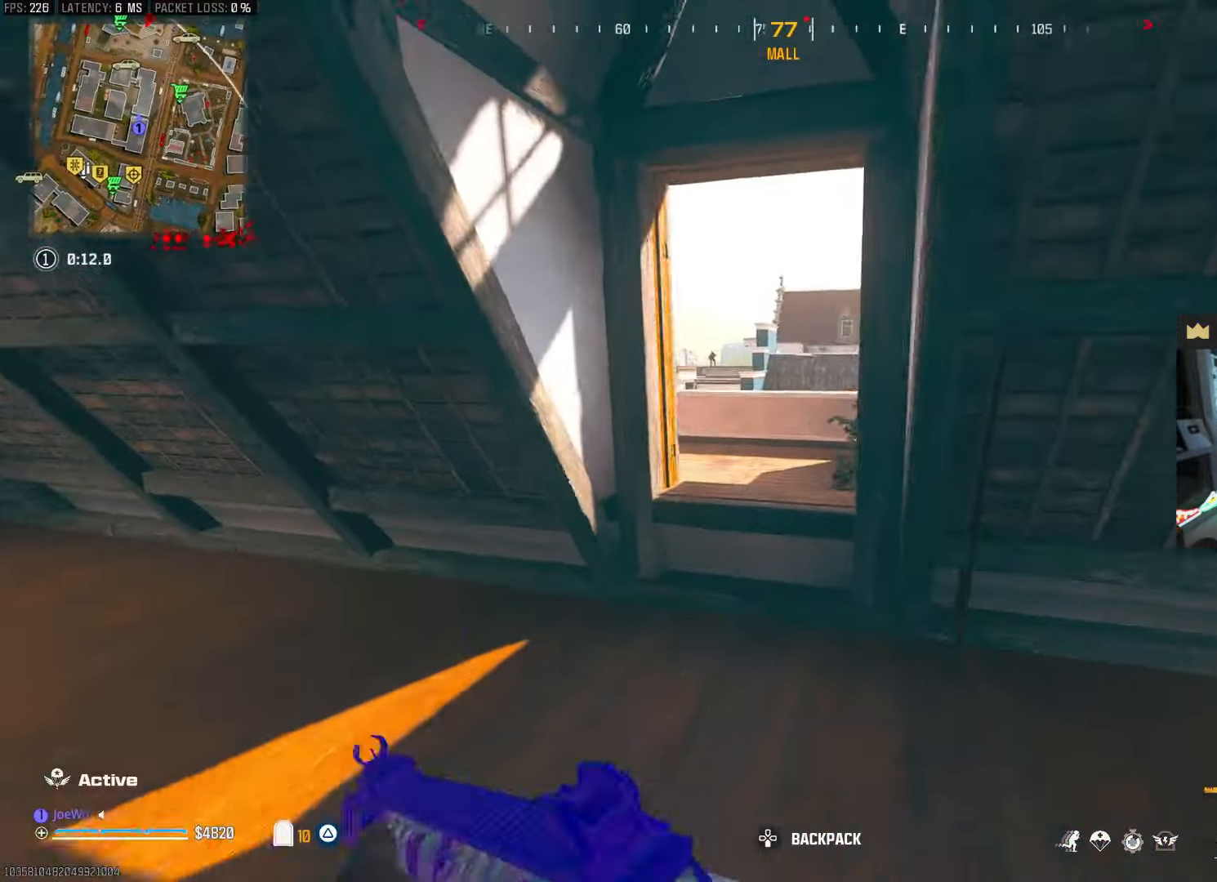
{"buttons": ["L2"], "left_stick": "right", "right_stick": "center", "events": [[50, "left_stick", "up-left"], [67, "right_stick", "up"], [117, "right_stick", "center"], [167, "left_stick", "left"], [250, "right_stick", "up-left"], [267, "L2", "down"], [333, "right_stick", "center"], [367, "left_stick", "down-right"], [467, "left_stick", "right"]]}
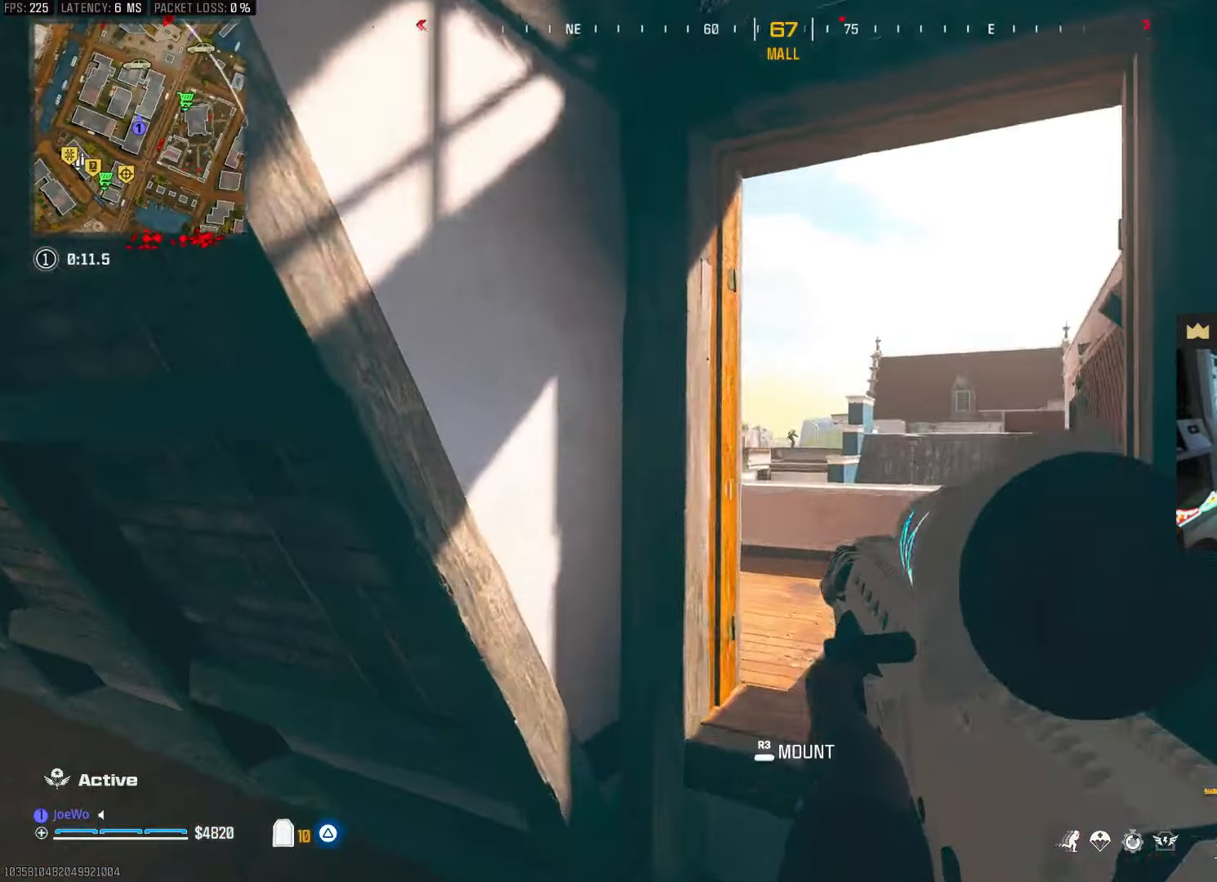
{"buttons": ["L2"], "left_stick": "center", "right_stick": "down", "events": [[217, "left_stick", "left"], [300, "right_stick", "up"], [333, "left_stick", "up-right"], [350, "right_stick", "center"], [483, "right_stick", "down"], [500, "left_stick", "center"]]}
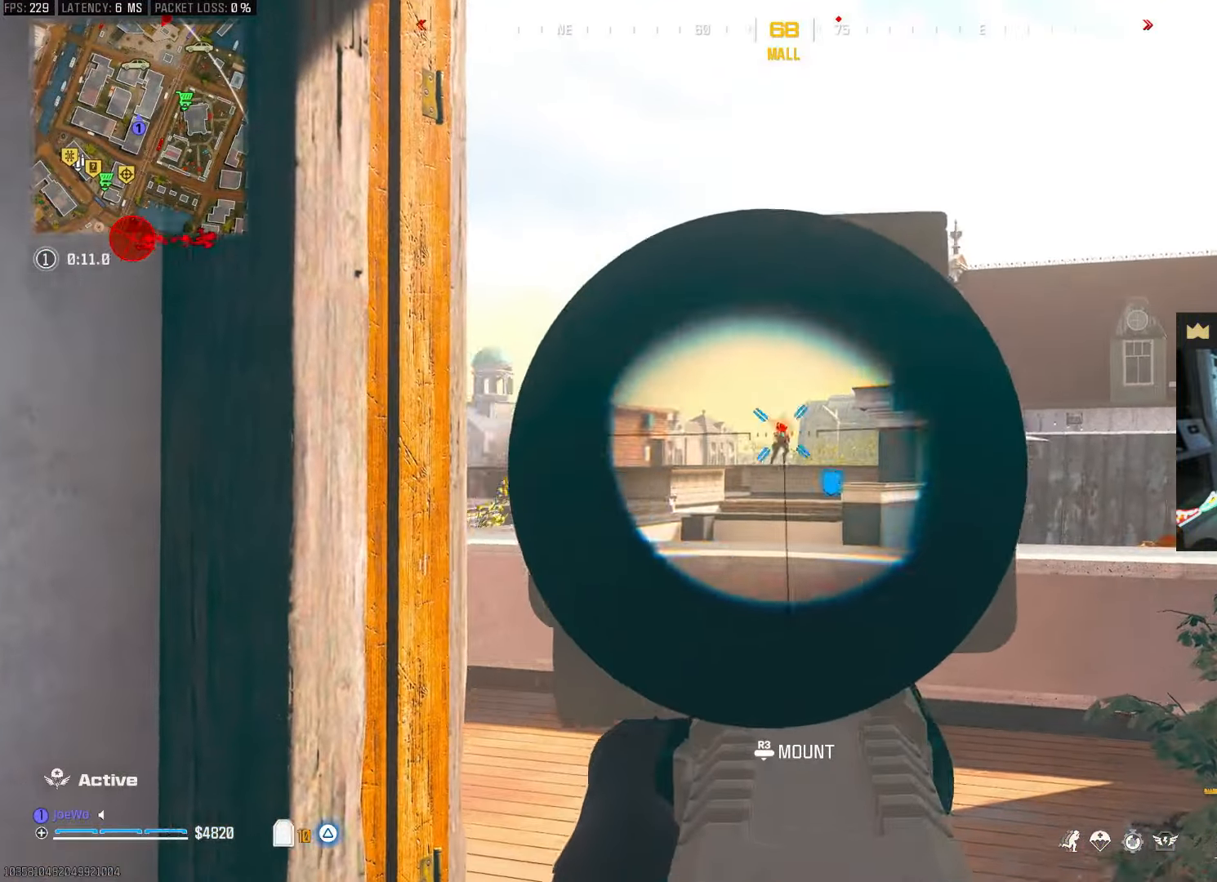
{"buttons": ["L2"], "left_stick": "left", "right_stick": "down-right", "events": [[17, "left_stick", "left"], [150, "left_stick", "up-right"], [150, "right_stick", "center"], [300, "left_stick", "left"], [367, "right_stick", "down-right"]]}
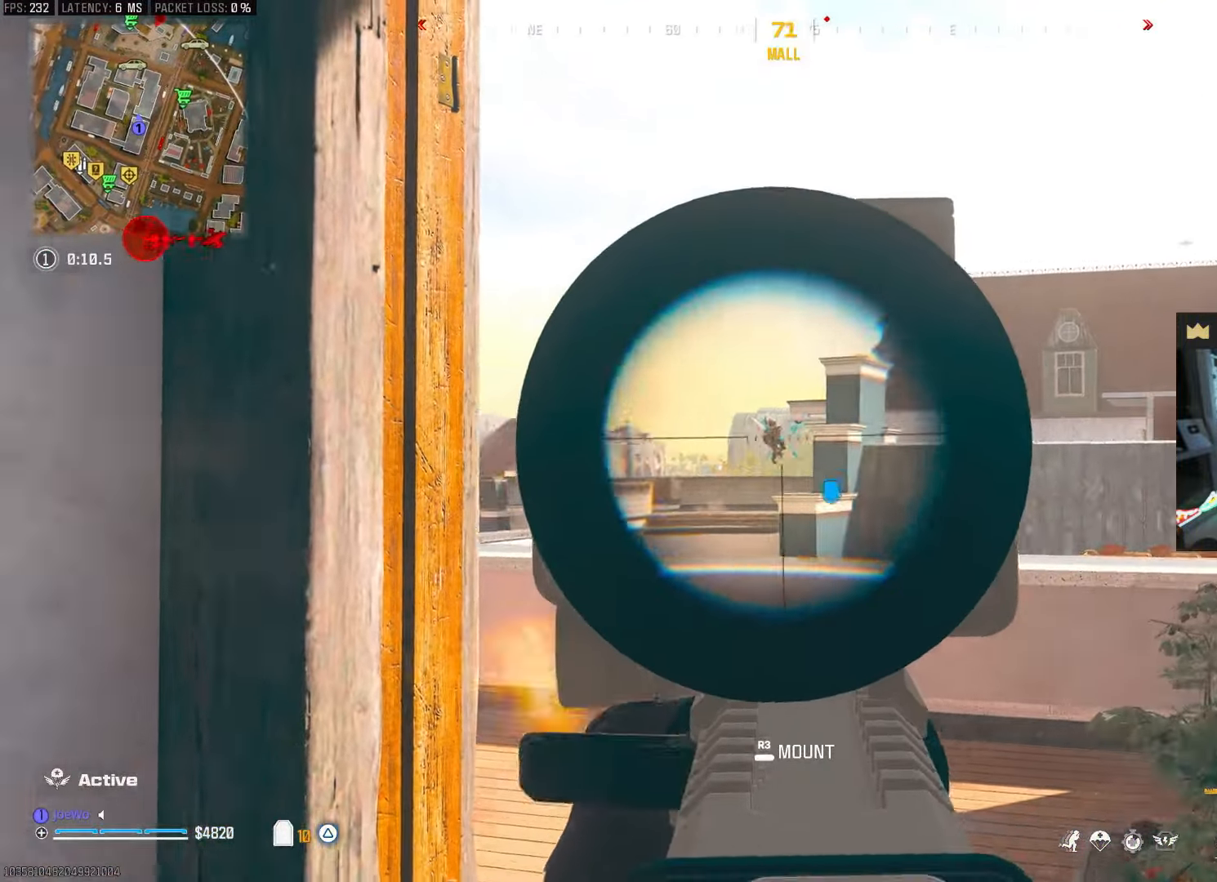
{"buttons": [], "left_stick": "right", "right_stick": "down-right", "events": [[133, "left_stick", "center"], [167, "right_stick", "center"], [433, "left_stick", "right"], [500, "L2", "up"], [500, "right_stick", "down-right"]]}
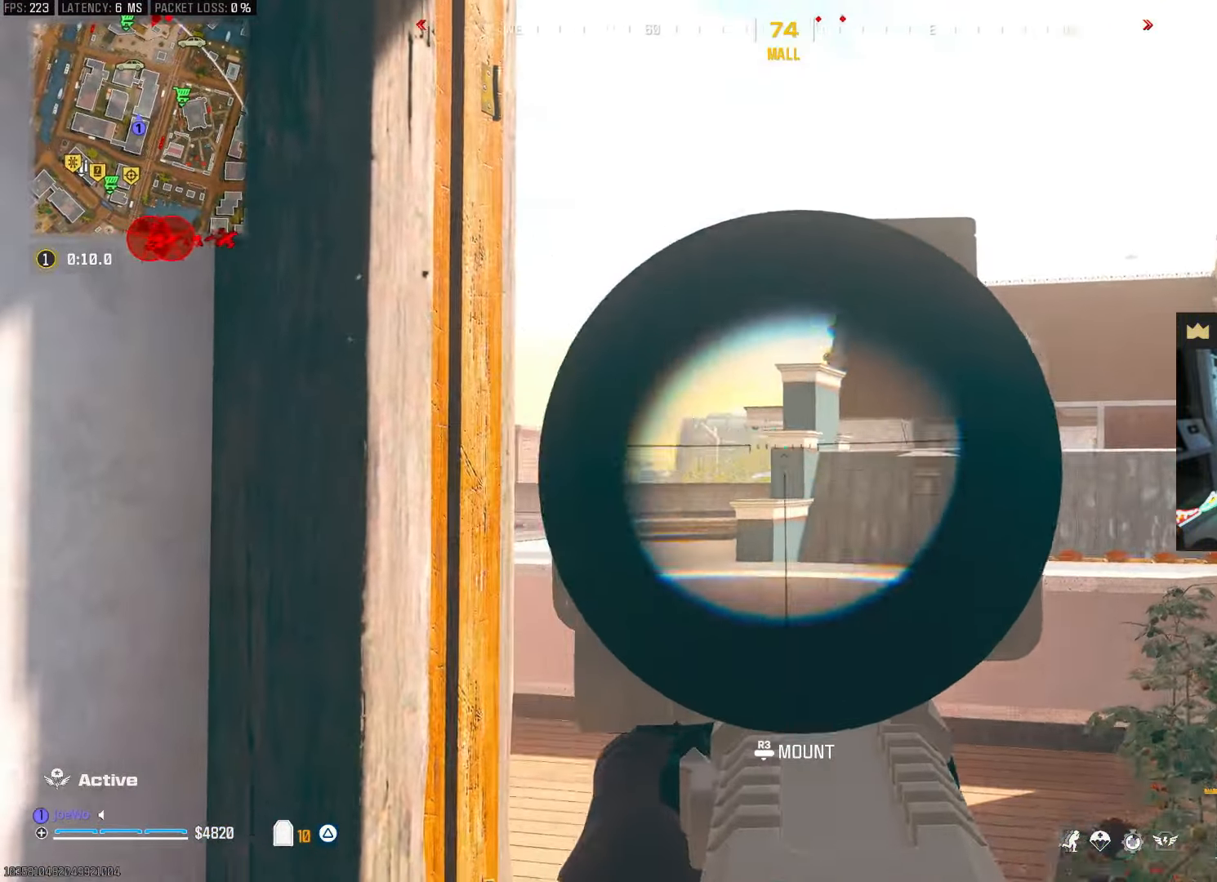
{"buttons": [], "left_stick": "center", "right_stick": "center", "events": [[17, "right_stick", "right"], [67, "left_stick", "left"], [133, "right_stick", "center"], [250, "left_stick", "center"]]}
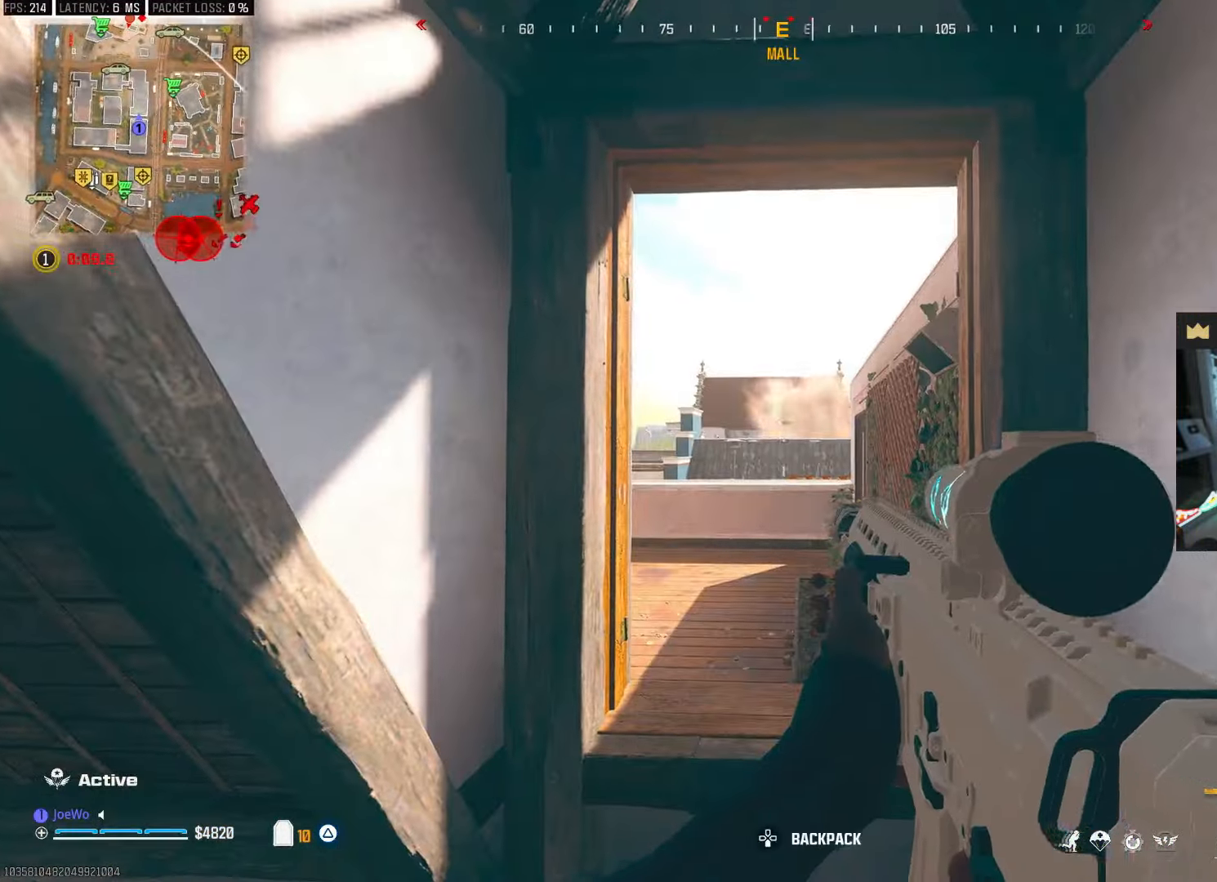
{"buttons": [], "left_stick": "up-right", "right_stick": "center", "events": [[100, "CIRCLE", "down"], [100, "CROSS", "down"], [100, "left_stick", "up-right"], [100, "right_stick", "left"], [167, "CIRCLE", "up"], [233, "CROSS", "up"], [233, "right_stick", "center"]]}
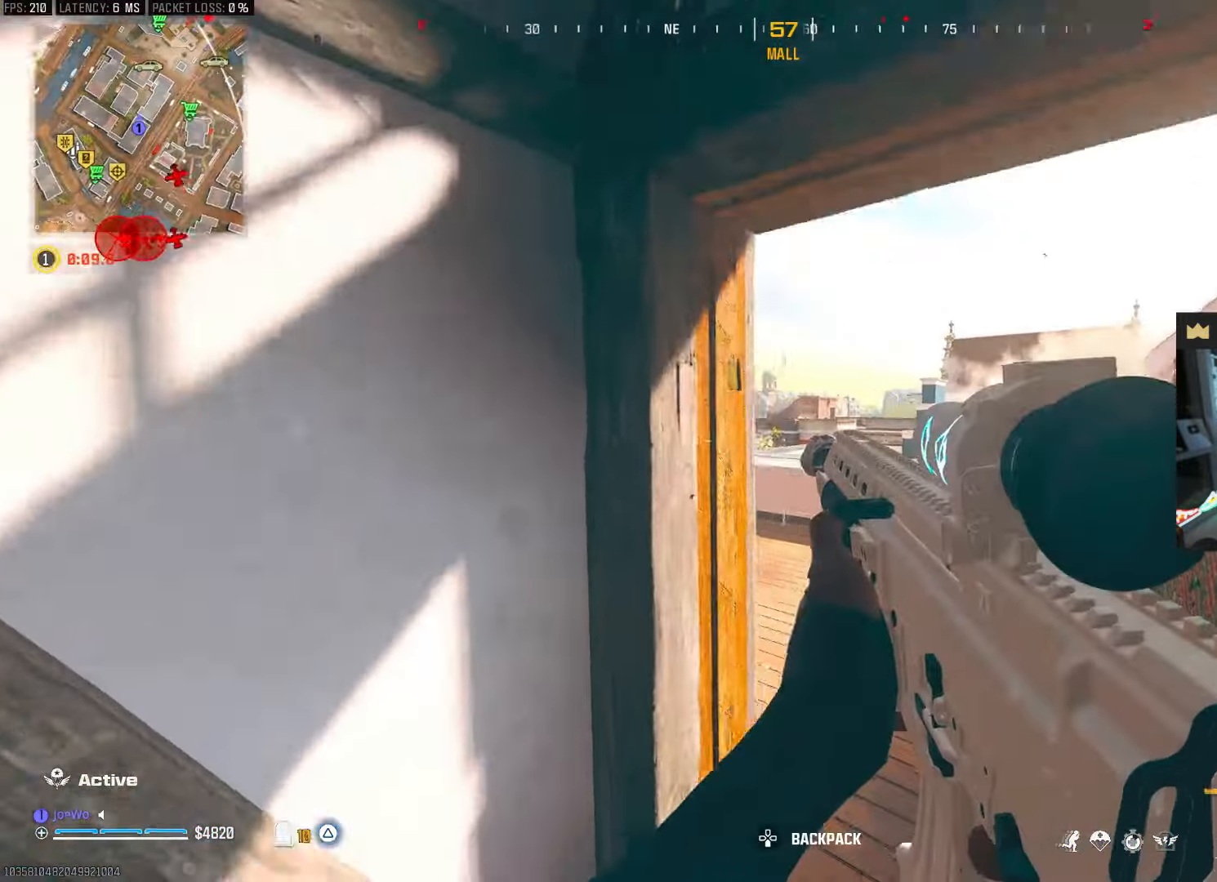
{"buttons": ["CROSS"], "left_stick": "right", "right_stick": "center", "events": [[167, "left_stick", "center"], [317, "left_stick", "right"], [417, "left_stick", "center"], [467, "CROSS", "down"], [467, "left_stick", "right"]]}
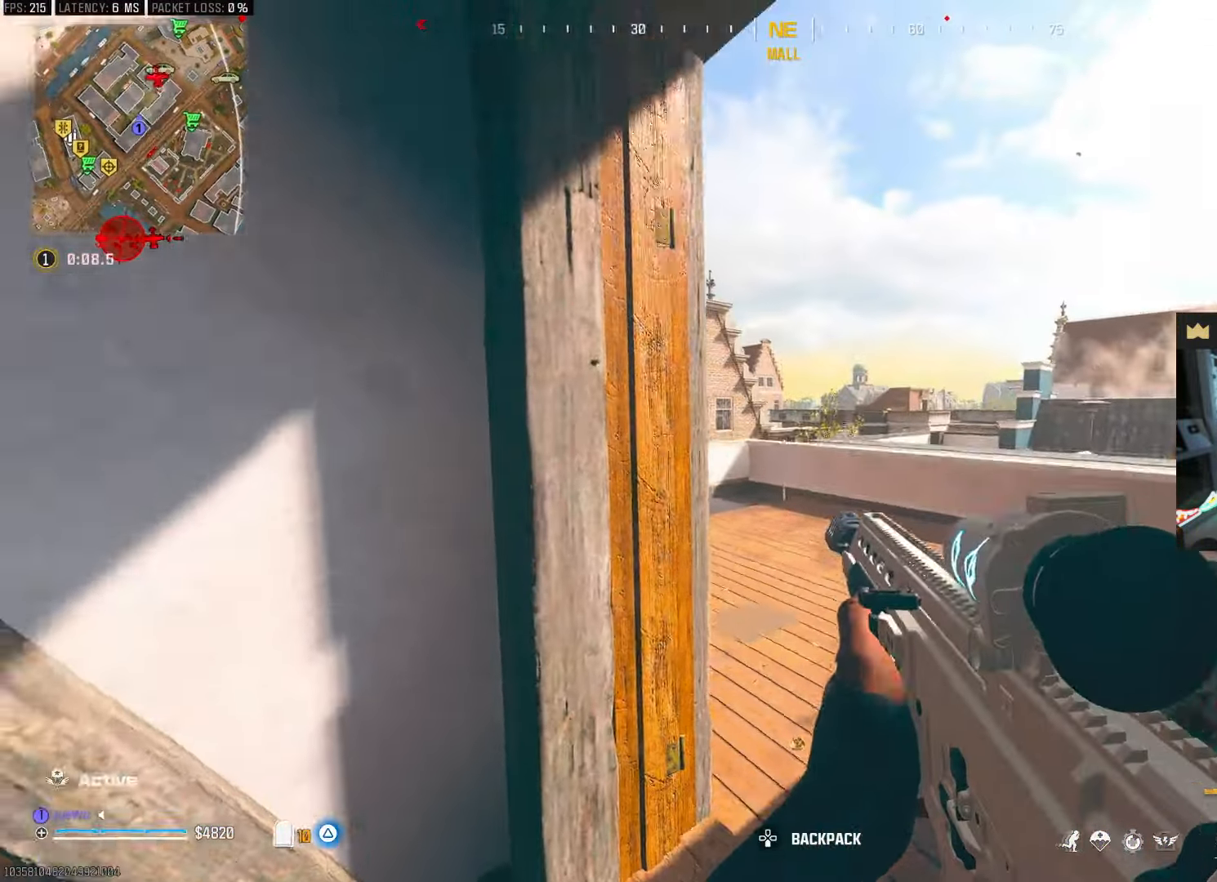
{"buttons": [], "left_stick": "center", "right_stick": "center", "events": [[33, "CROSS", "up"], [50, "left_stick", "center"], [183, "left_stick", "right"], [400, "left_stick", "center"]]}
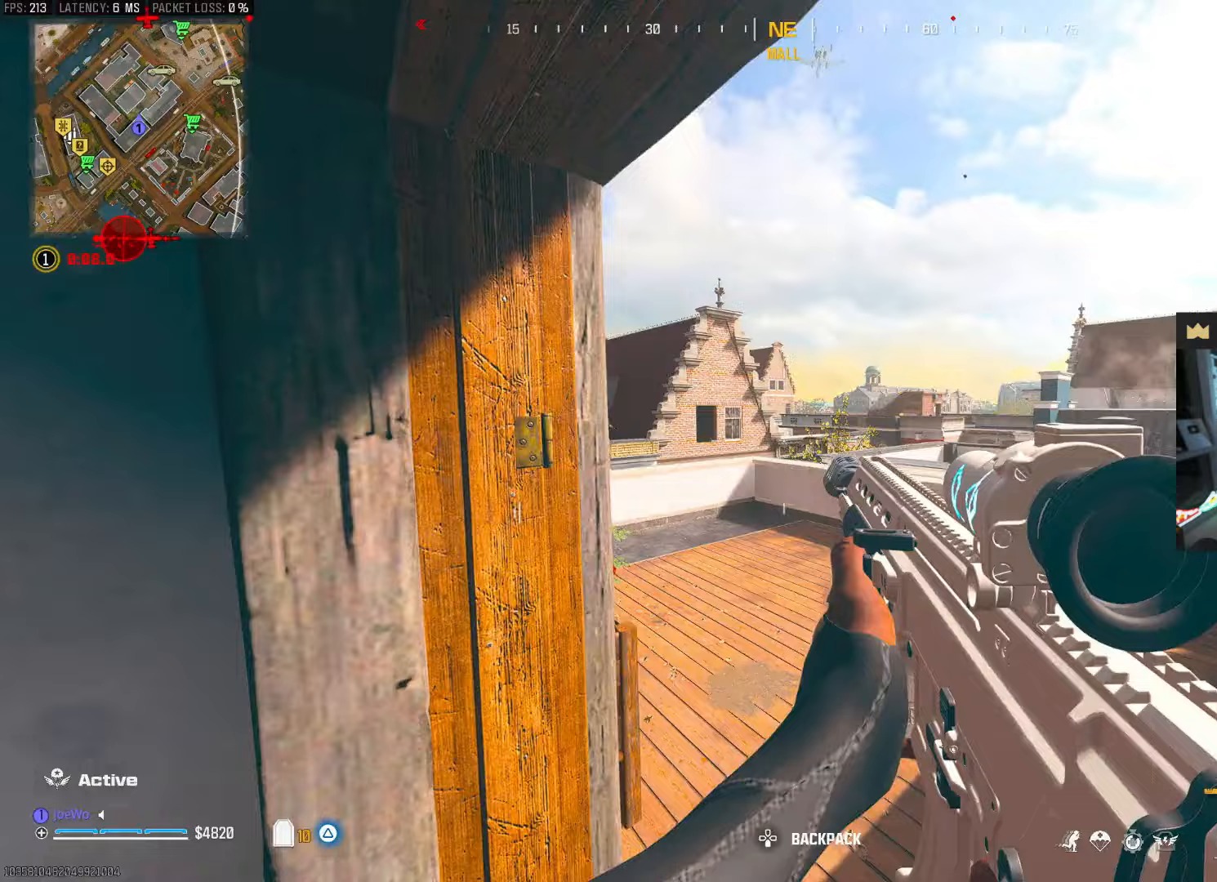
{"buttons": [], "left_stick": "down-left", "right_stick": "left", "events": [[83, "right_stick", "right"], [167, "left_stick", "left"], [267, "right_stick", "center"], [283, "left_stick", "down-left"], [317, "right_stick", "left"]]}
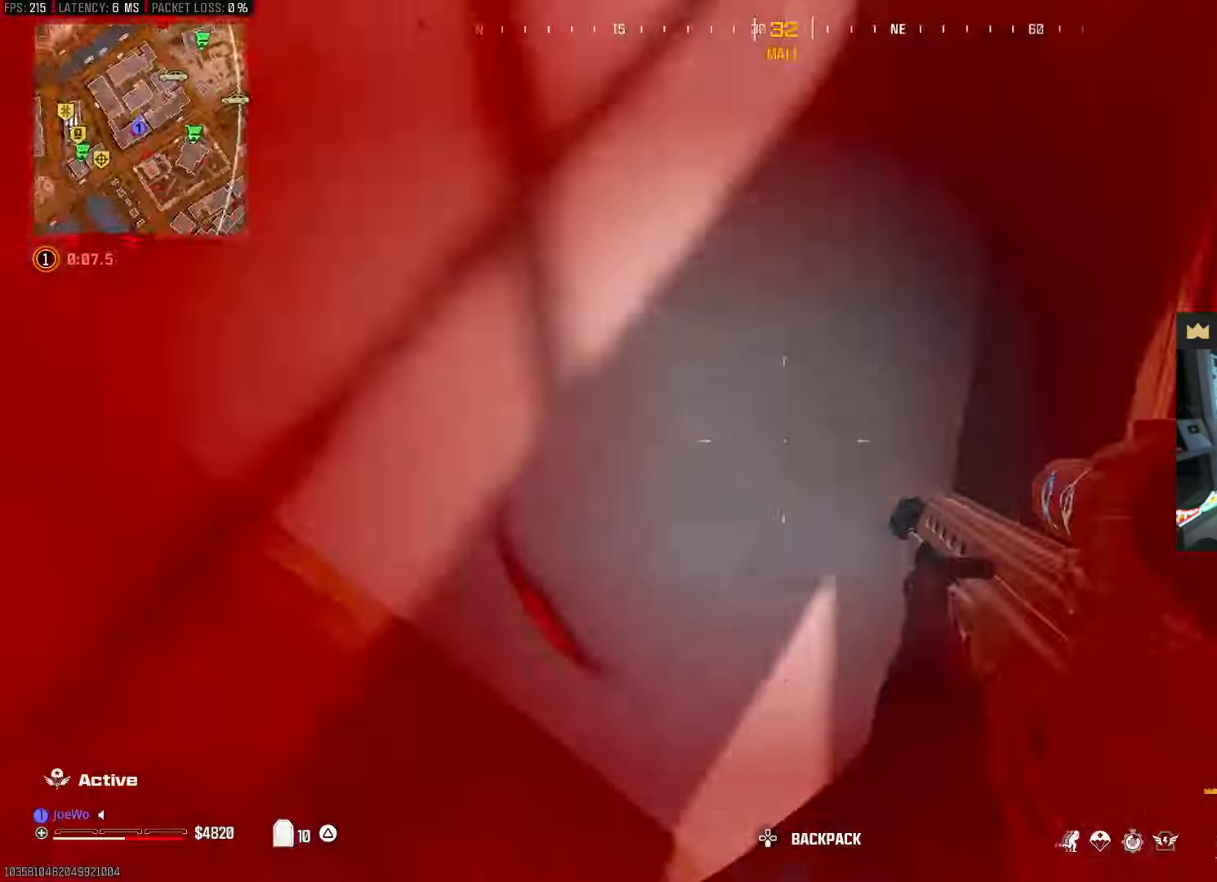
{"buttons": ["CIRCLE"], "left_stick": "up", "right_stick": "down", "events": [[67, "left_stick", "up-left"], [100, "right_stick", "up-left"], [200, "left_stick", "up"], [217, "right_stick", "center"], [267, "right_stick", "right"], [483, "CIRCLE", "down"], [483, "right_stick", "down"]]}
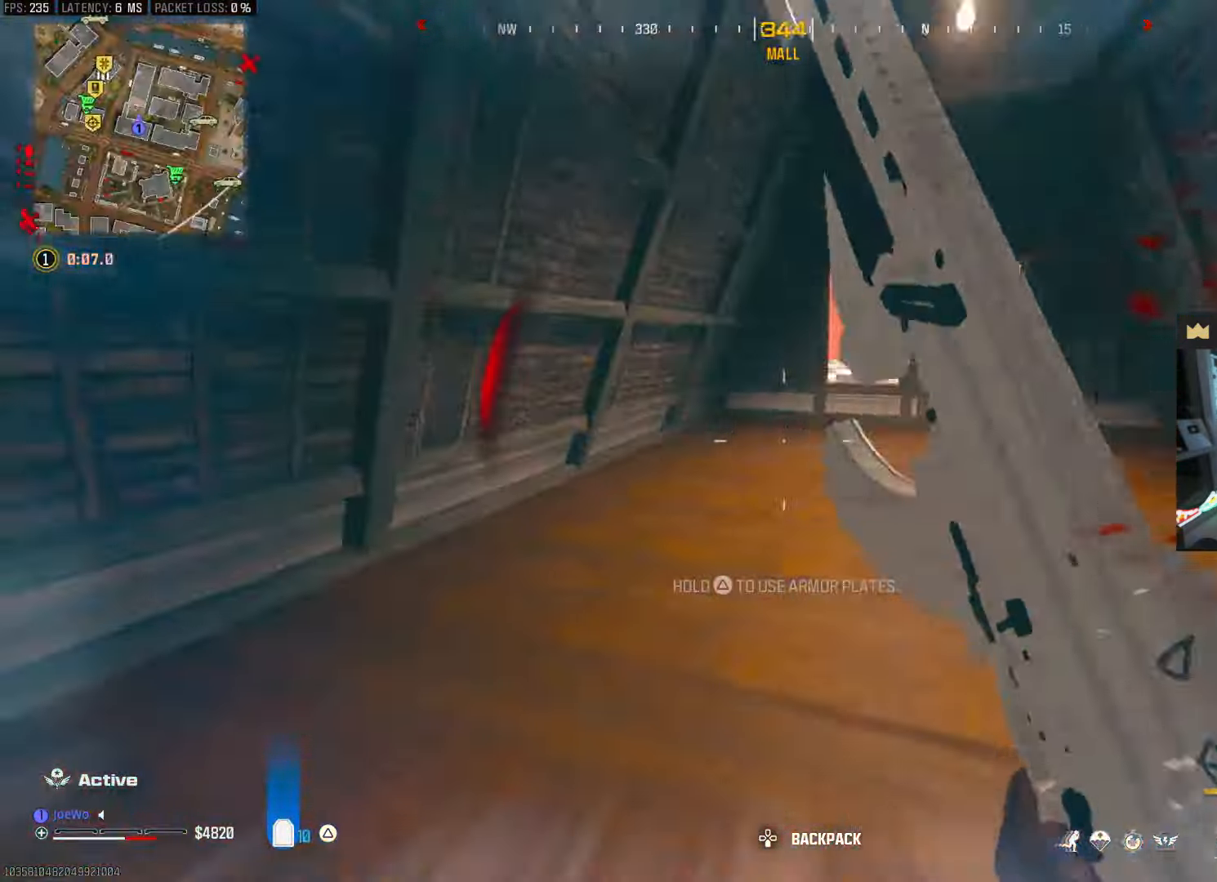
{"buttons": [], "left_stick": "up-left", "right_stick": "left", "events": [[33, "right_stick", "left"], [167, "CIRCLE", "up"], [167, "left_stick", "down-right"], [217, "left_stick", "down-left"], [300, "CROSS", "down"], [333, "left_stick", "up-left"], [400, "CROSS", "up"]]}
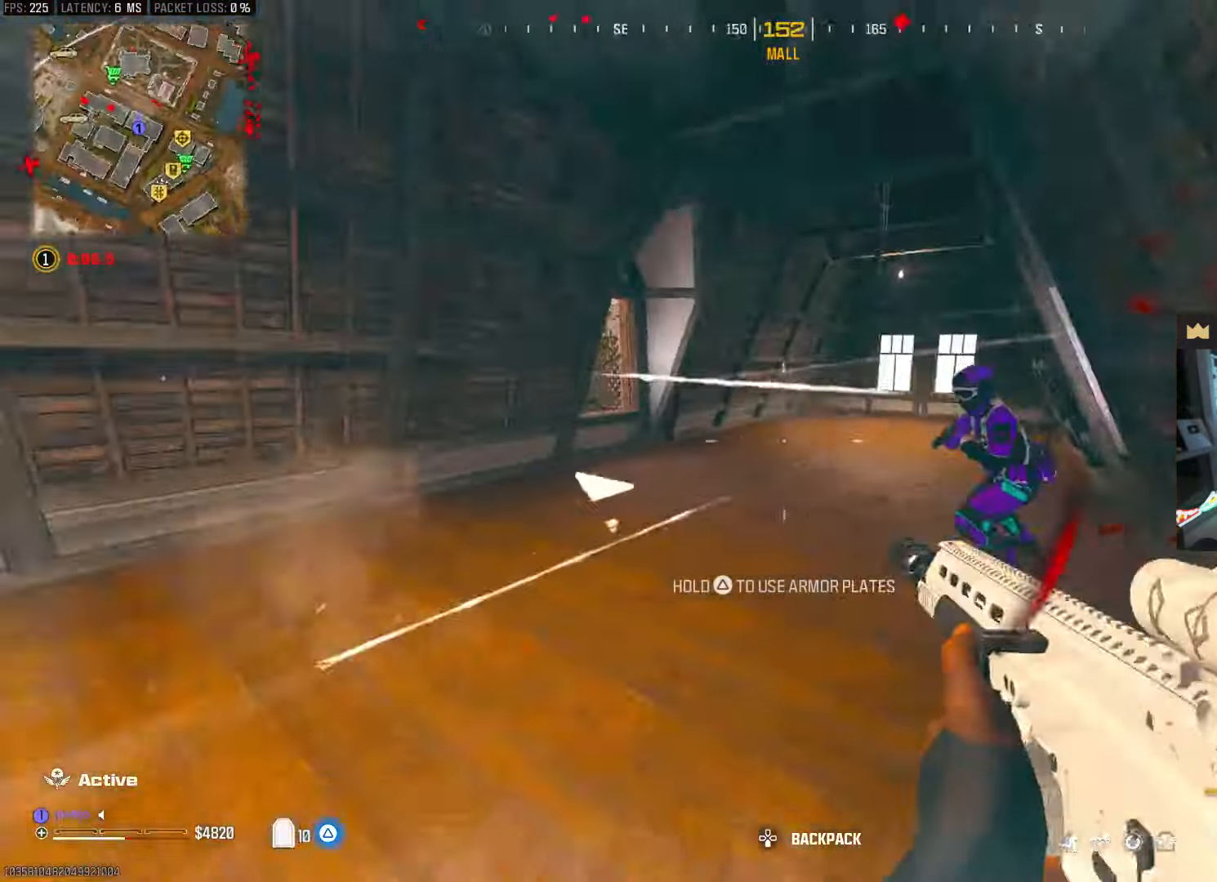
{"buttons": [], "left_stick": "down-left", "right_stick": "up", "events": [[33, "right_stick", "right"], [150, "left_stick", "up"], [183, "CROSS", "down"], [283, "CROSS", "up"], [333, "left_stick", "down-left"], [500, "right_stick", "up"]]}
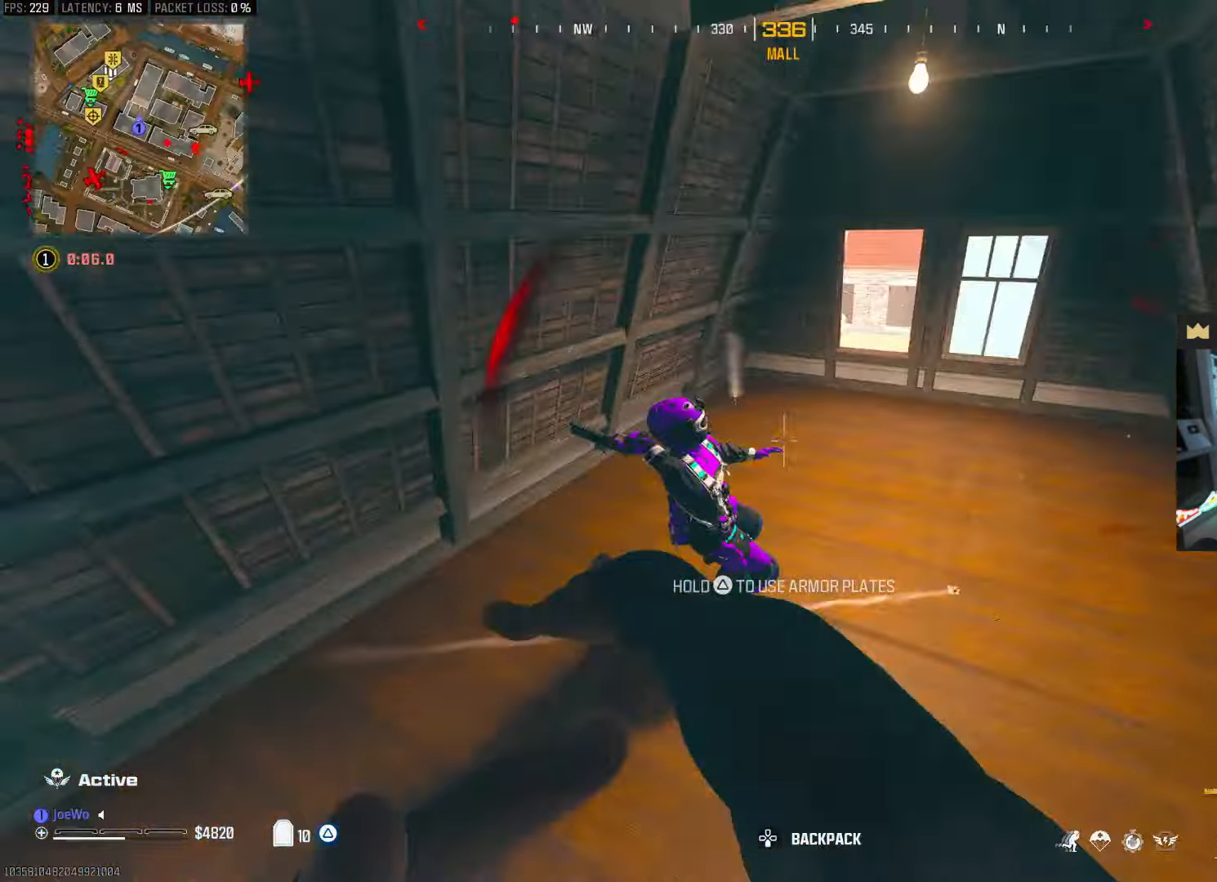
{"buttons": ["CROSS"], "left_stick": "down-left", "right_stick": "center", "events": [[50, "right_stick", "center"], [100, "right_stick", "down-left"], [217, "right_stick", "center"], [433, "CROSS", "down"]]}
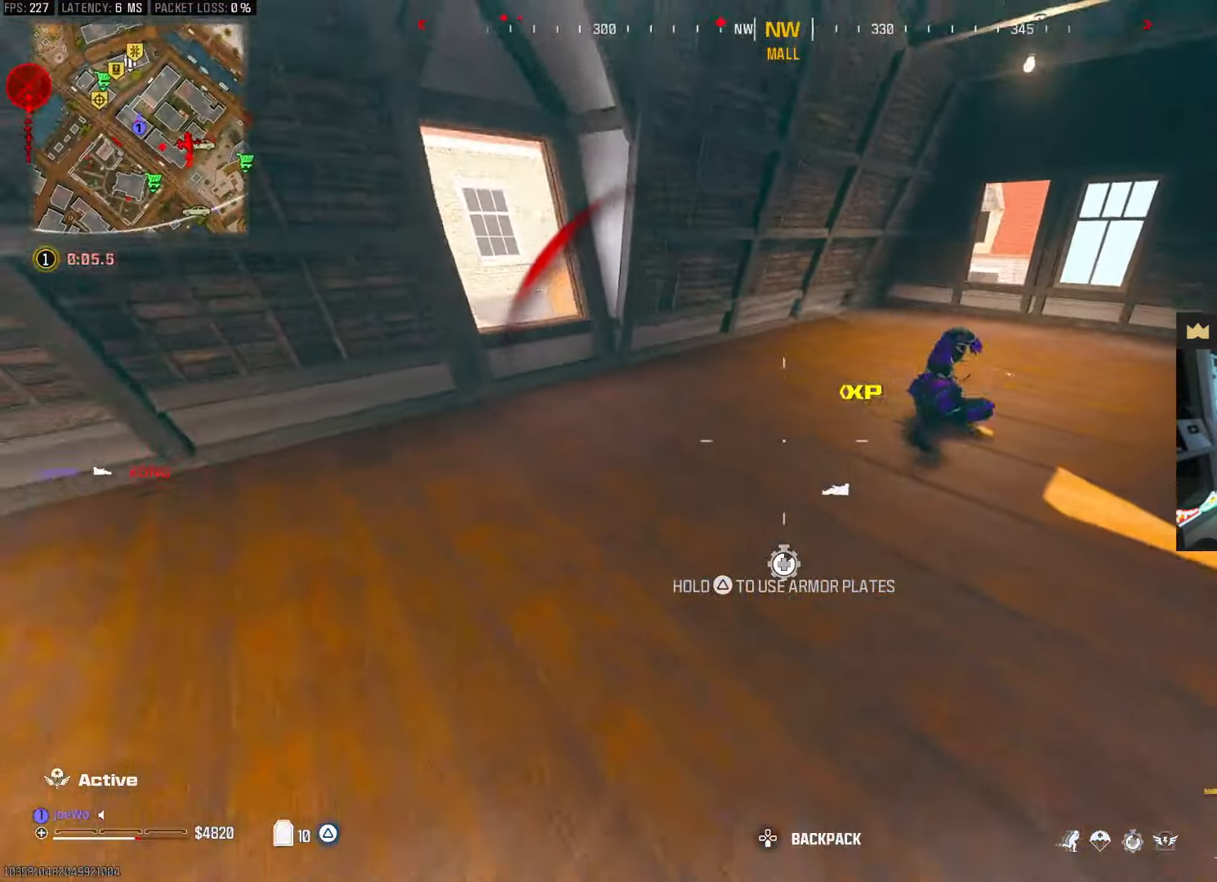
{"buttons": [], "left_stick": "down-left", "right_stick": "center", "events": [[17, "CROSS", "up"], [83, "right_stick", "right"], [233, "right_stick", "center"], [383, "right_stick", "up-right"], [467, "right_stick", "center"]]}
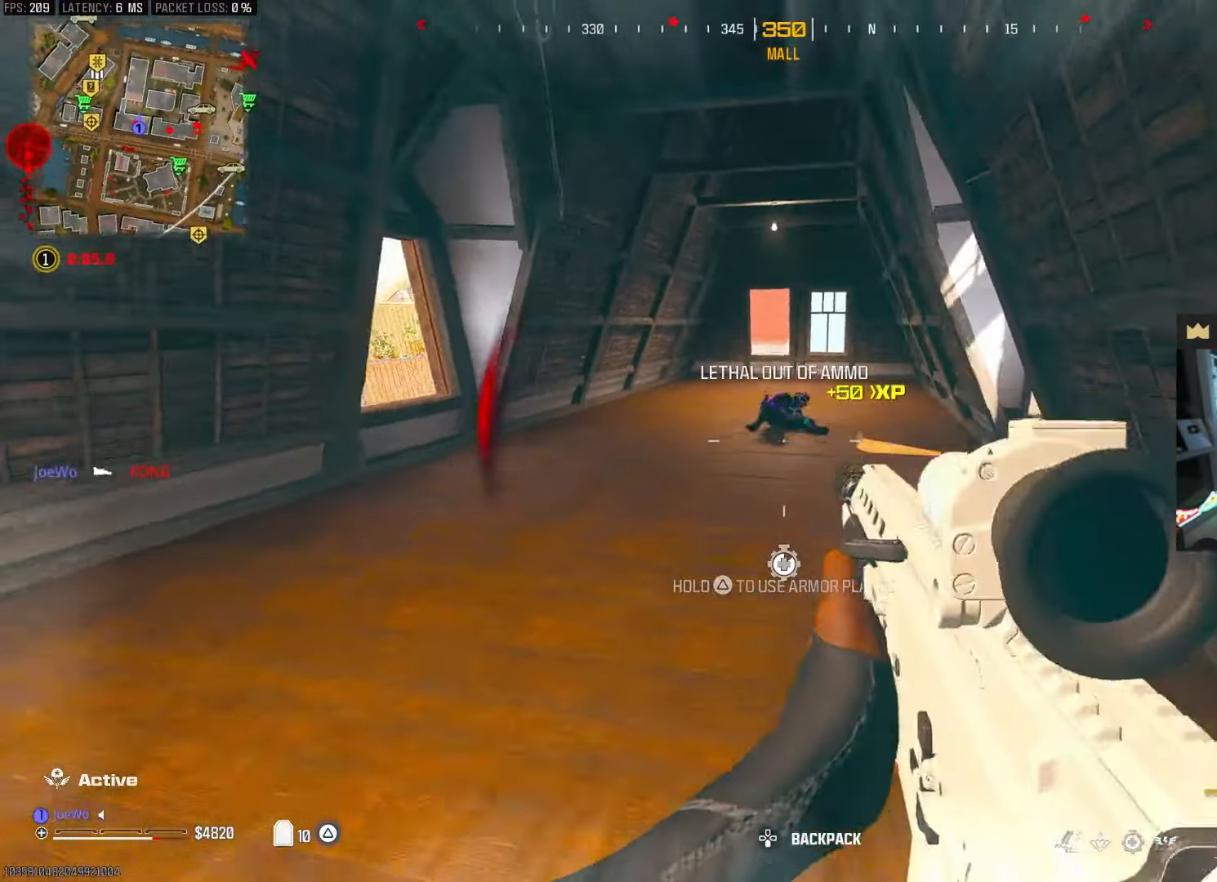
{"buttons": ["L2"], "left_stick": "down", "right_stick": "up", "events": [[50, "left_stick", "right"], [117, "L2", "down"], [133, "left_stick", "center"], [317, "right_stick", "up"], [433, "left_stick", "down"]]}